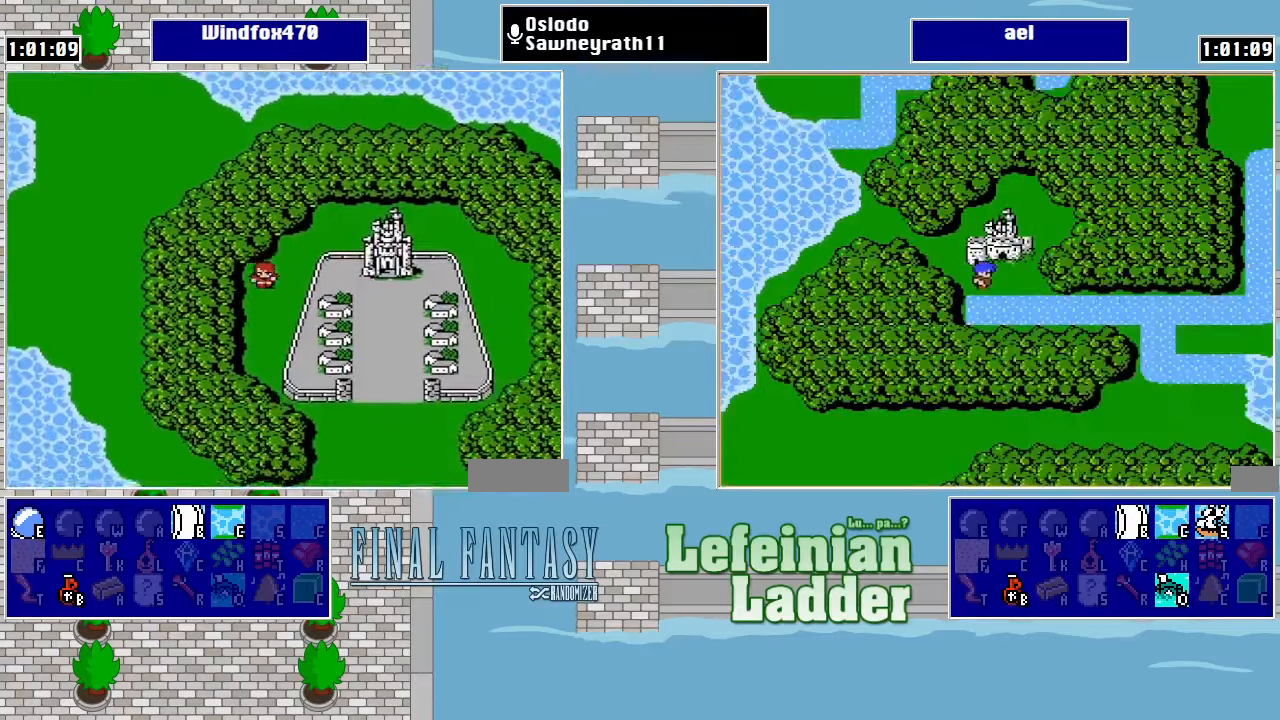
Gameplay with a controller (Nintendo layout); each line is a JSON object with the inputs held at the frame after it. "events" lists button and stick changes between this image and that frame as [ms after this image, input, new state], when the widget could be followed in between. Not read: L3 R3.
{"buttons": ["DPAD_DOWN"], "events": []}
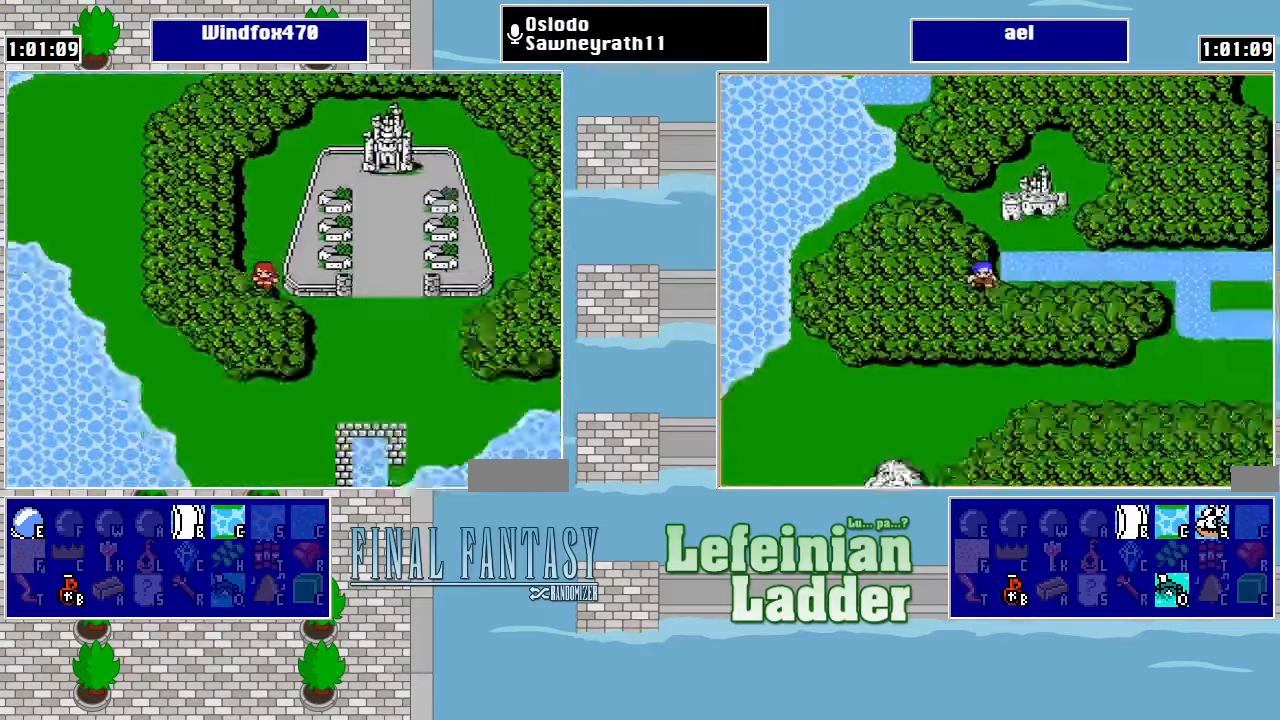
{"buttons": ["DPAD_UP"], "events": [[100, "DPAD_DOWN", "up"], [100, "DPAD_RIGHT", "down"], [500, "DPAD_RIGHT", "up"], [500, "DPAD_UP", "down"]]}
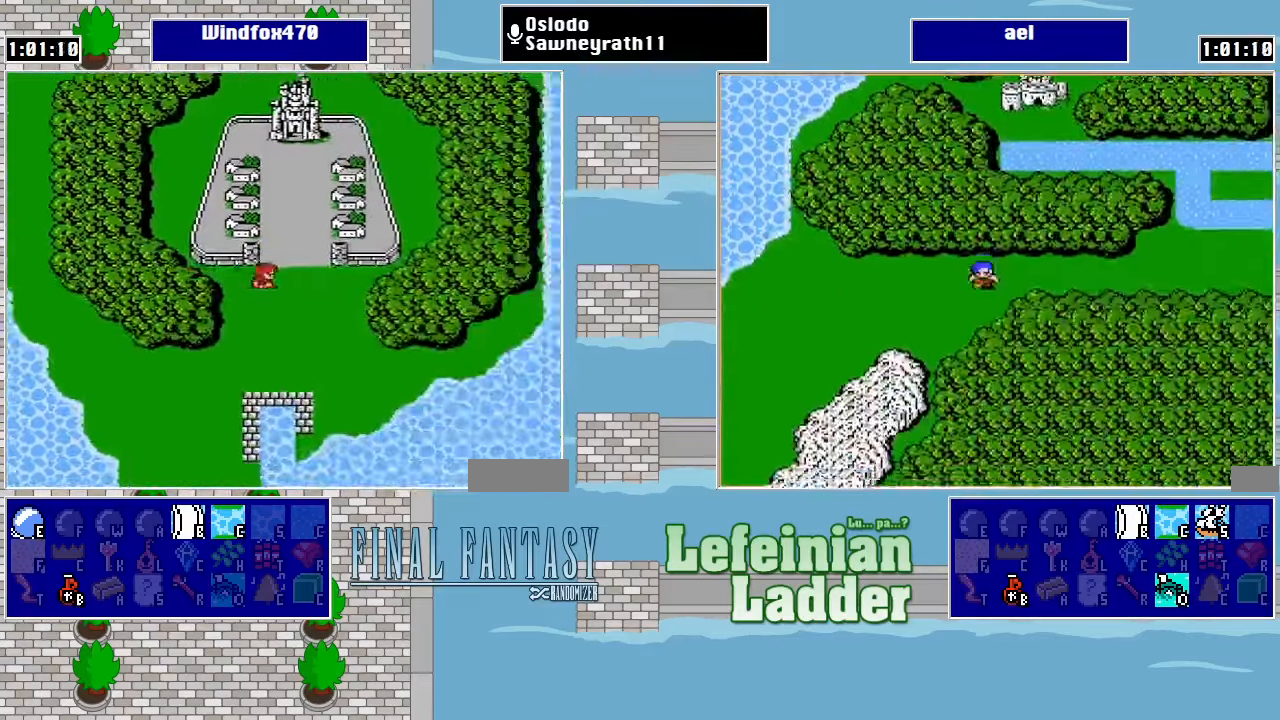
{"buttons": [], "events": [[234, "DPAD_LEFT", "down"], [267, "DPAD_UP", "up"], [467, "DPAD_LEFT", "up"]]}
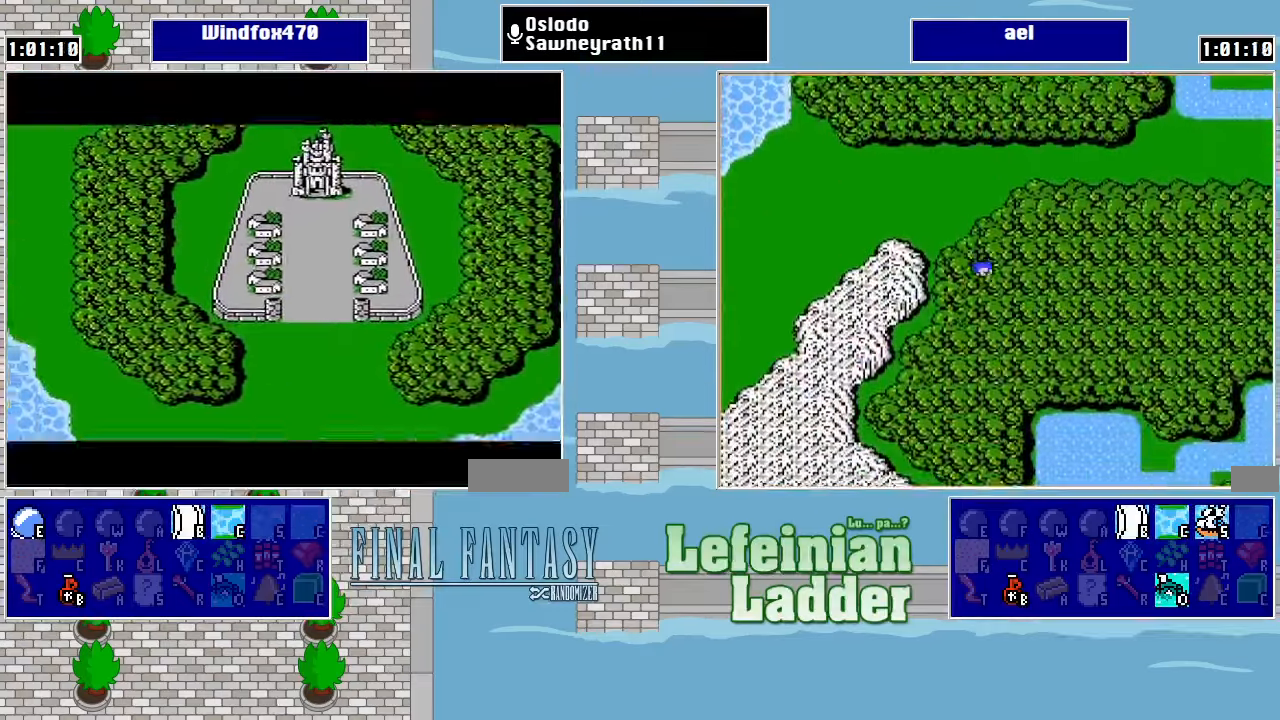
{"buttons": [], "events": []}
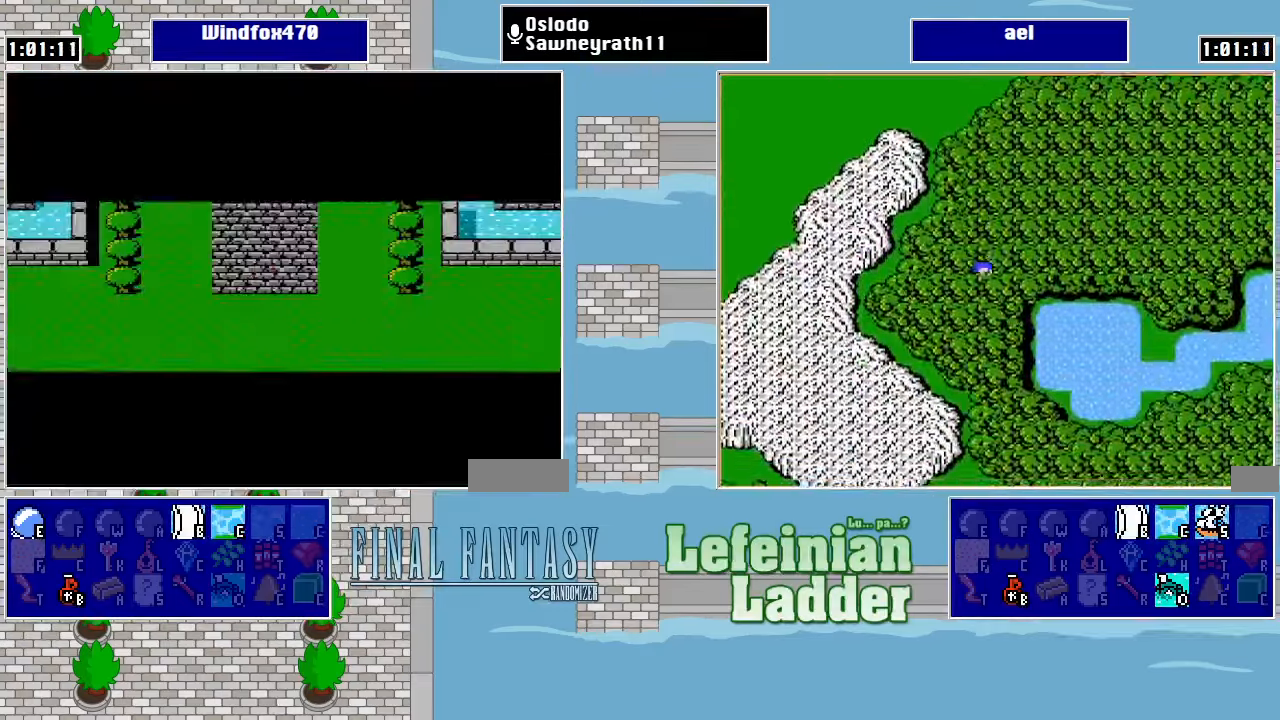
{"buttons": ["DPAD_UP"], "events": [[467, "DPAD_UP", "down"]]}
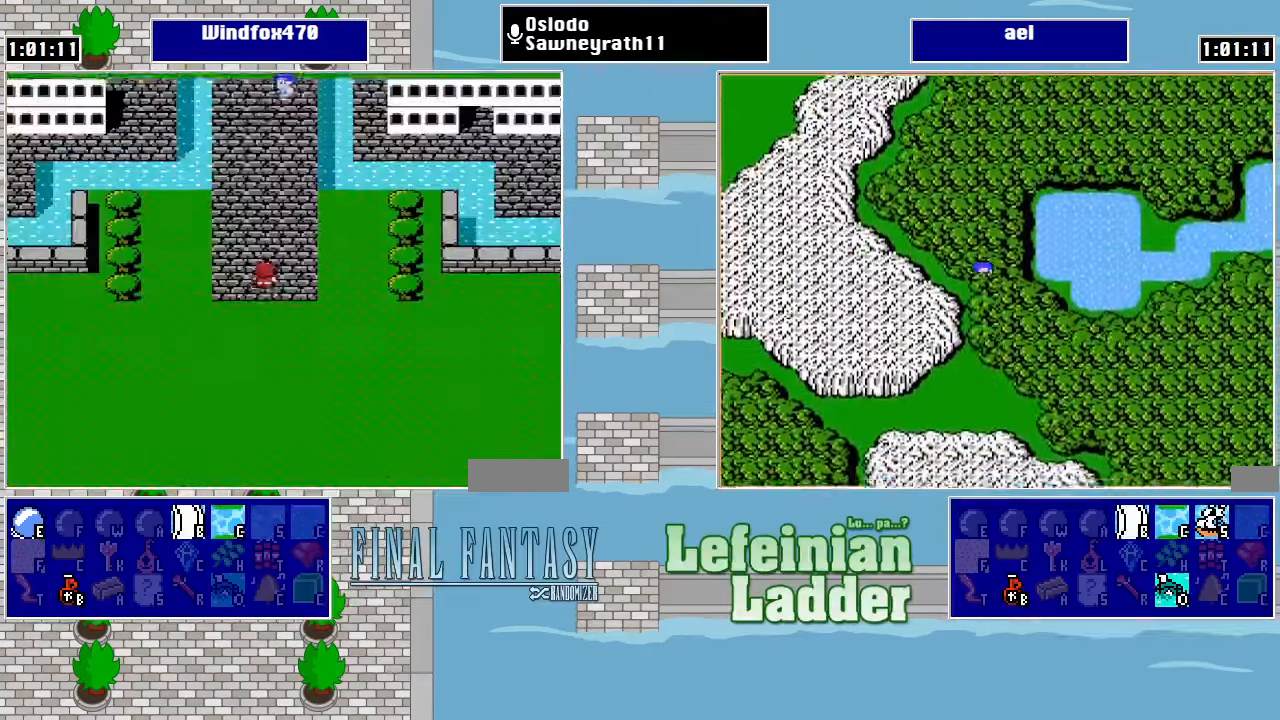
{"buttons": ["DPAD_UP"], "events": []}
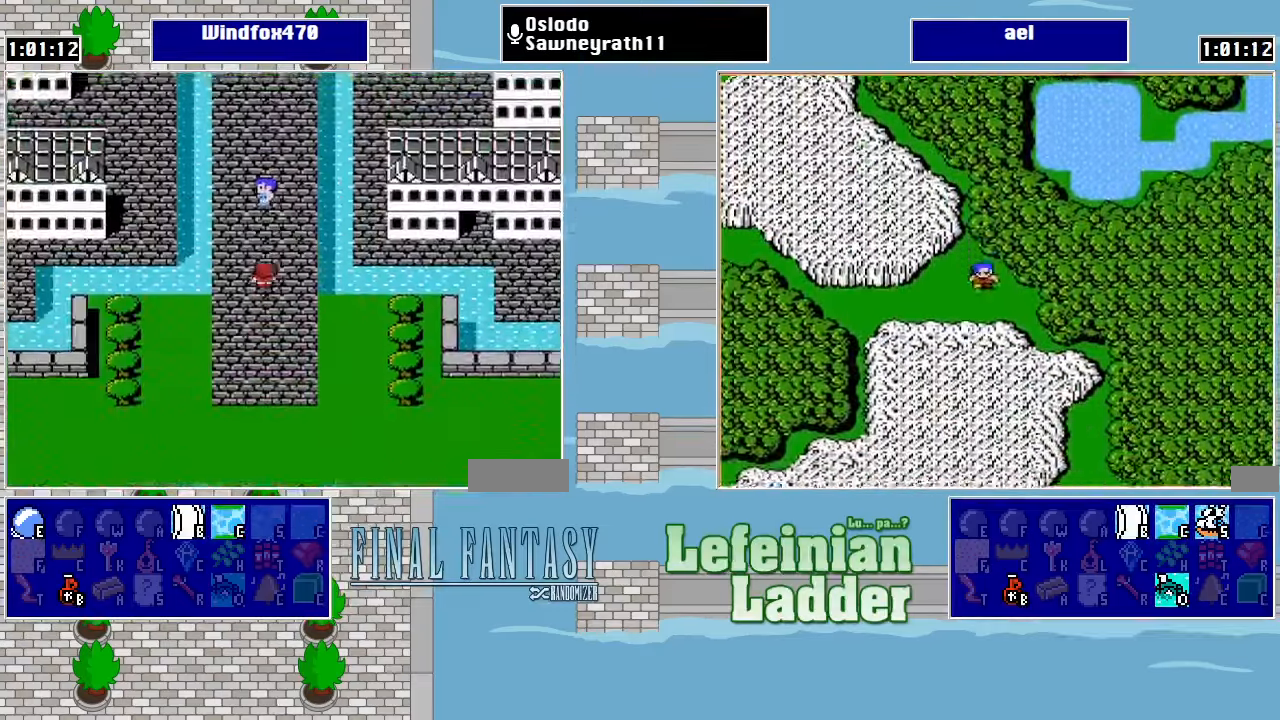
{"buttons": ["DPAD_UP"], "events": [[200, "DPAD_UP", "up"], [234, "DPAD_RIGHT", "down"], [300, "DPAD_UP", "down"], [334, "DPAD_RIGHT", "up"]]}
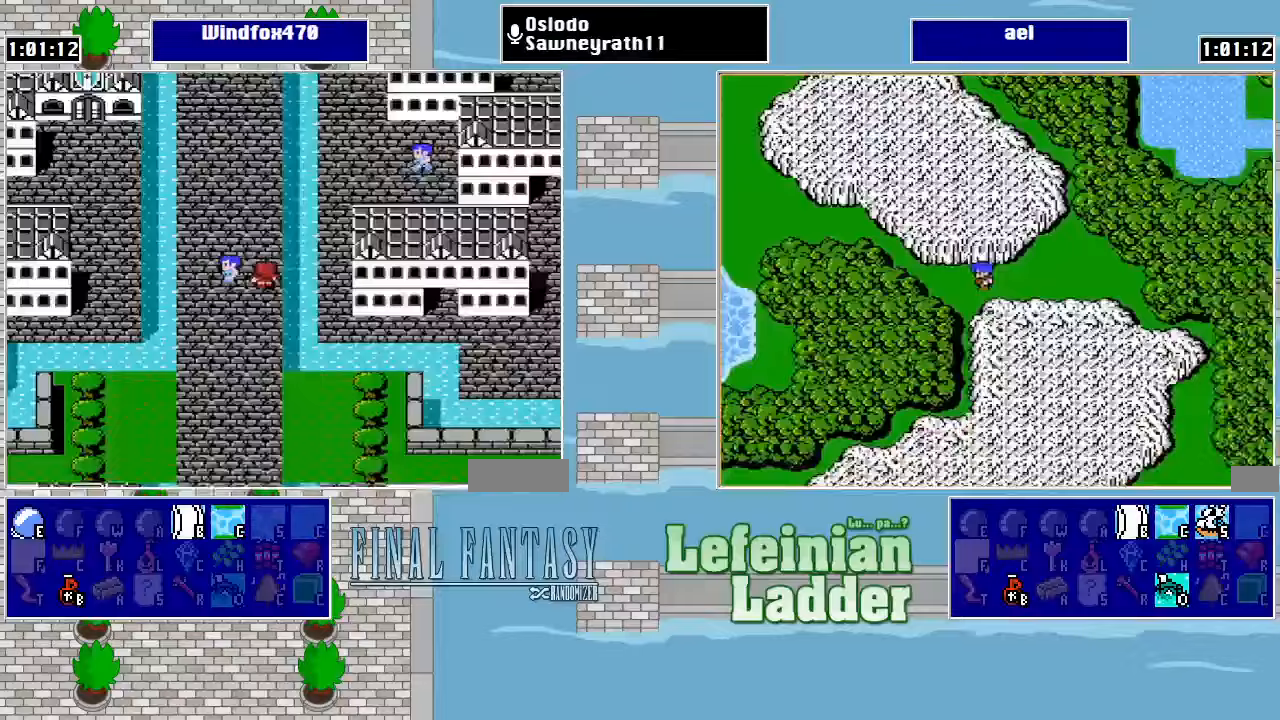
{"buttons": ["DPAD_UP"], "events": []}
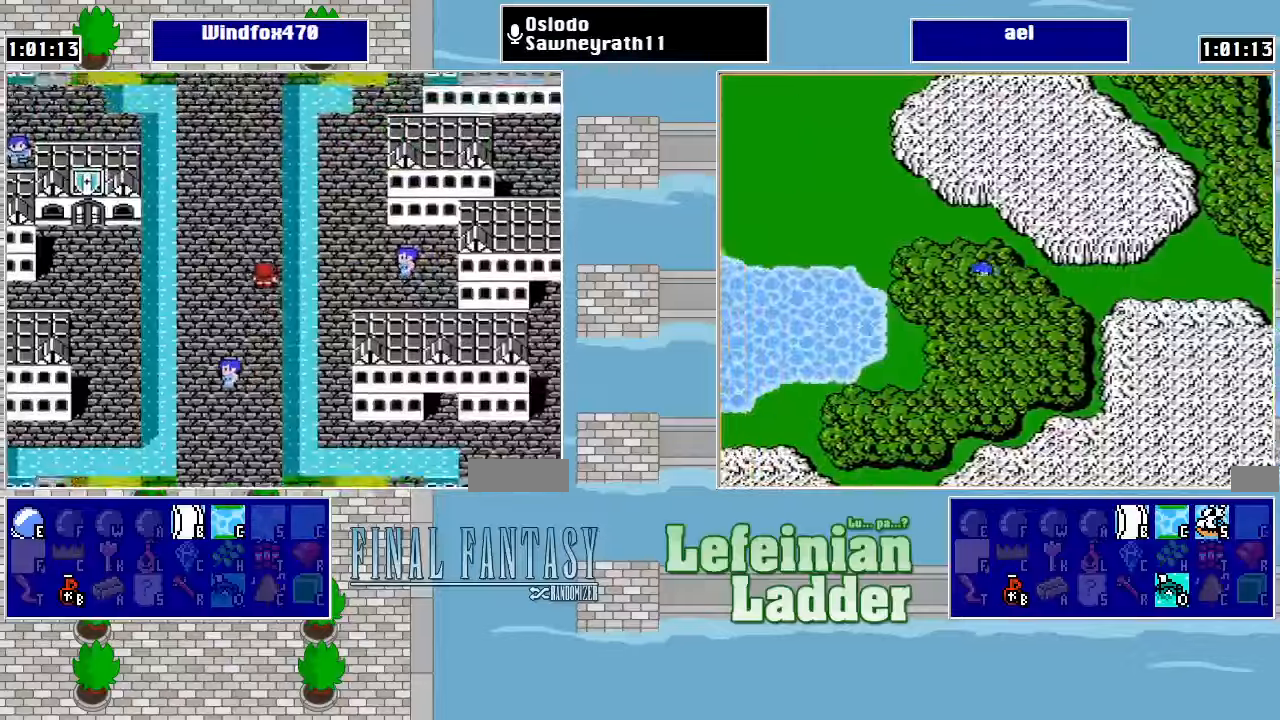
{"buttons": ["DPAD_UP"], "events": []}
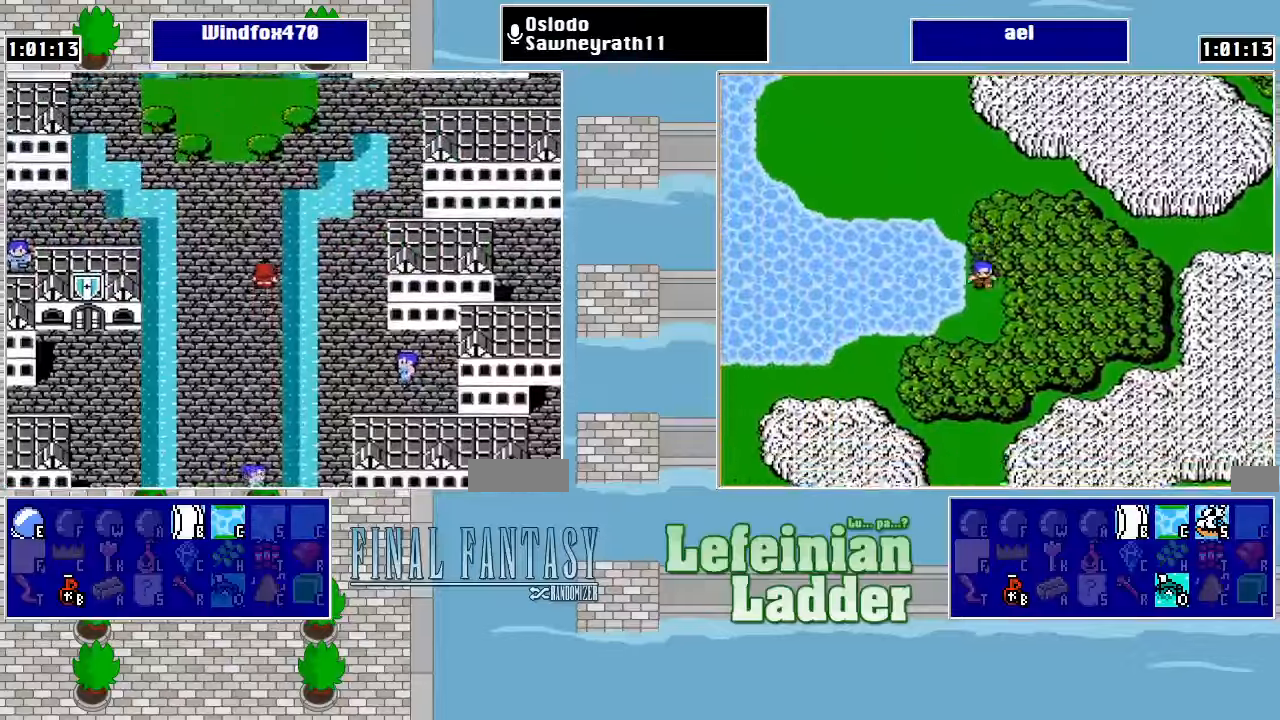
{"buttons": ["DPAD_RIGHT"], "events": [[467, "DPAD_RIGHT", "down"], [467, "DPAD_UP", "up"]]}
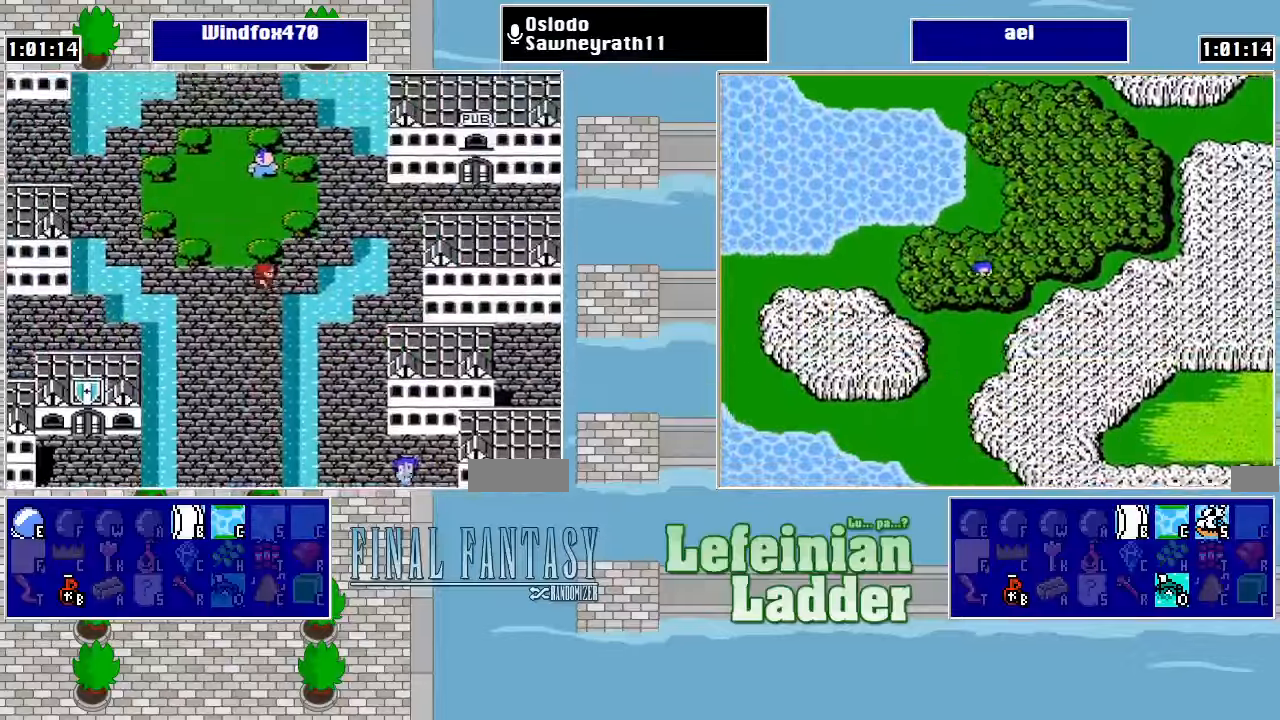
{"buttons": ["DPAD_UP"], "events": [[133, "DPAD_RIGHT", "up"], [133, "DPAD_UP", "down"], [267, "DPAD_RIGHT", "down"], [267, "DPAD_UP", "up"], [367, "DPAD_RIGHT", "up"], [367, "DPAD_UP", "down"]]}
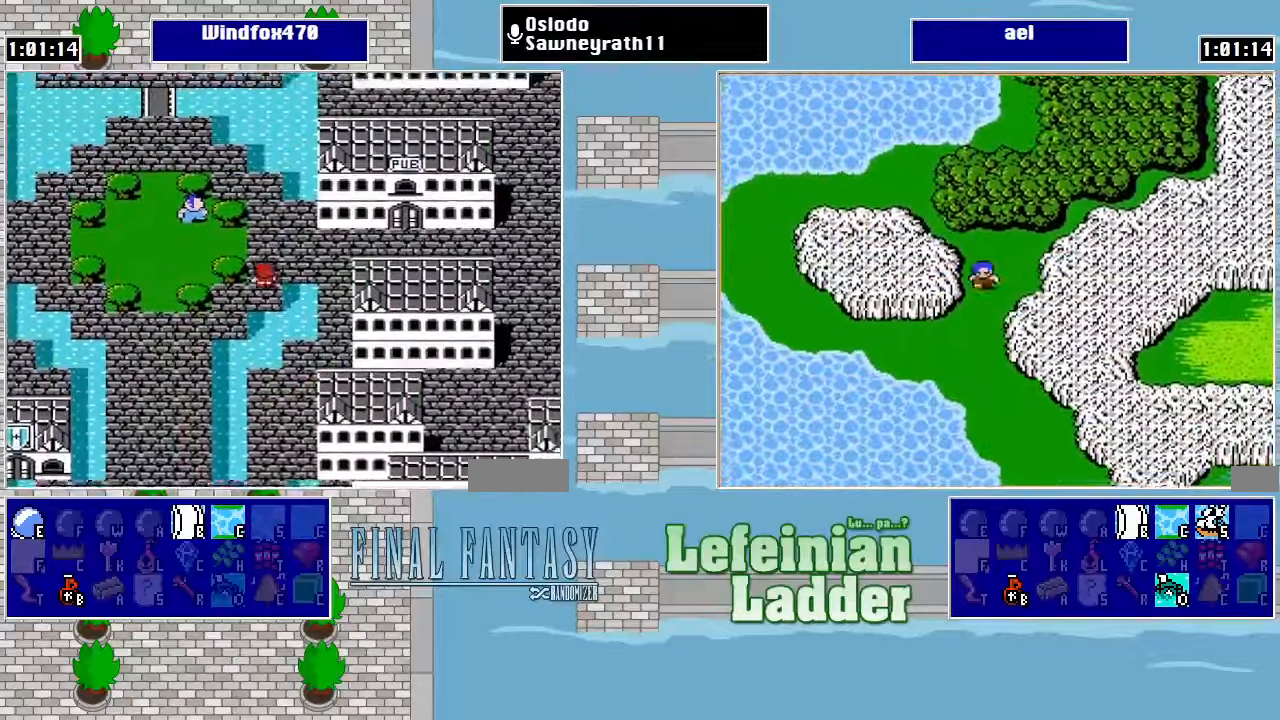
{"buttons": ["DPAD_LEFT"], "events": [[400, "DPAD_LEFT", "down"], [400, "DPAD_UP", "up"]]}
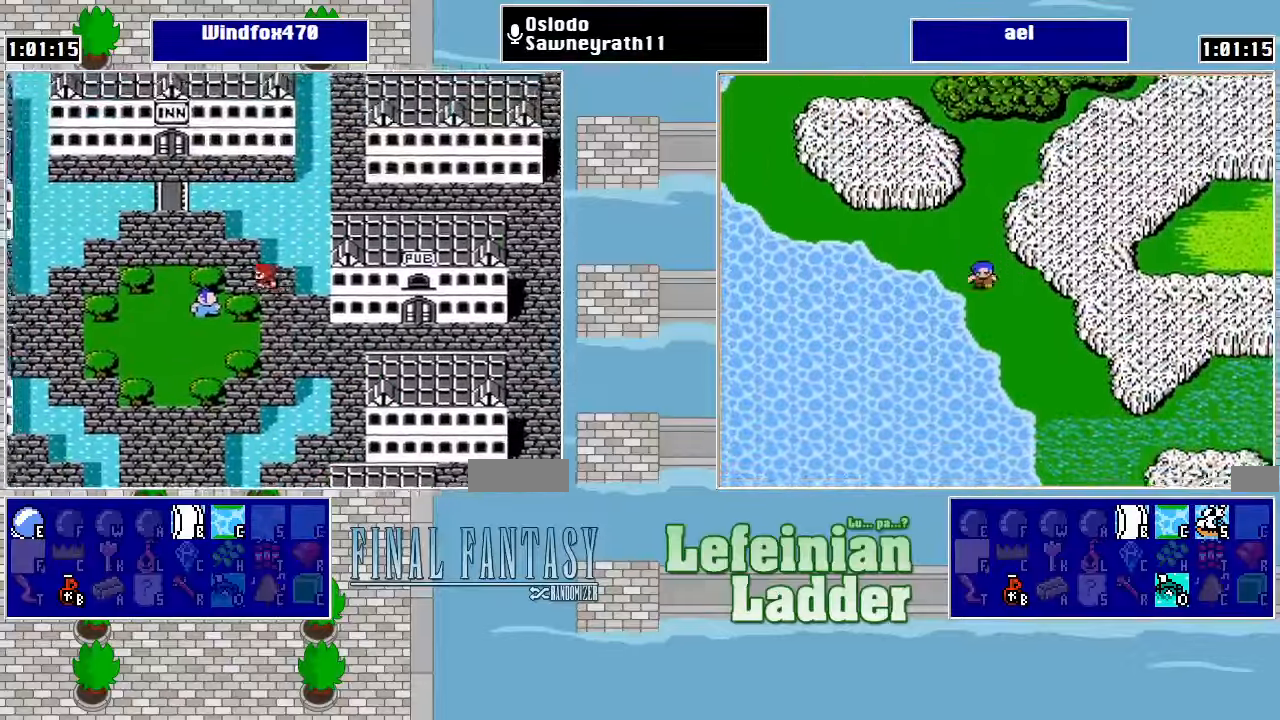
{"buttons": ["DPAD_UP"], "events": [[33, "DPAD_LEFT", "up"], [33, "DPAD_UP", "down"], [167, "DPAD_LEFT", "down"], [200, "DPAD_UP", "up"], [367, "DPAD_LEFT", "up"], [367, "DPAD_UP", "down"]]}
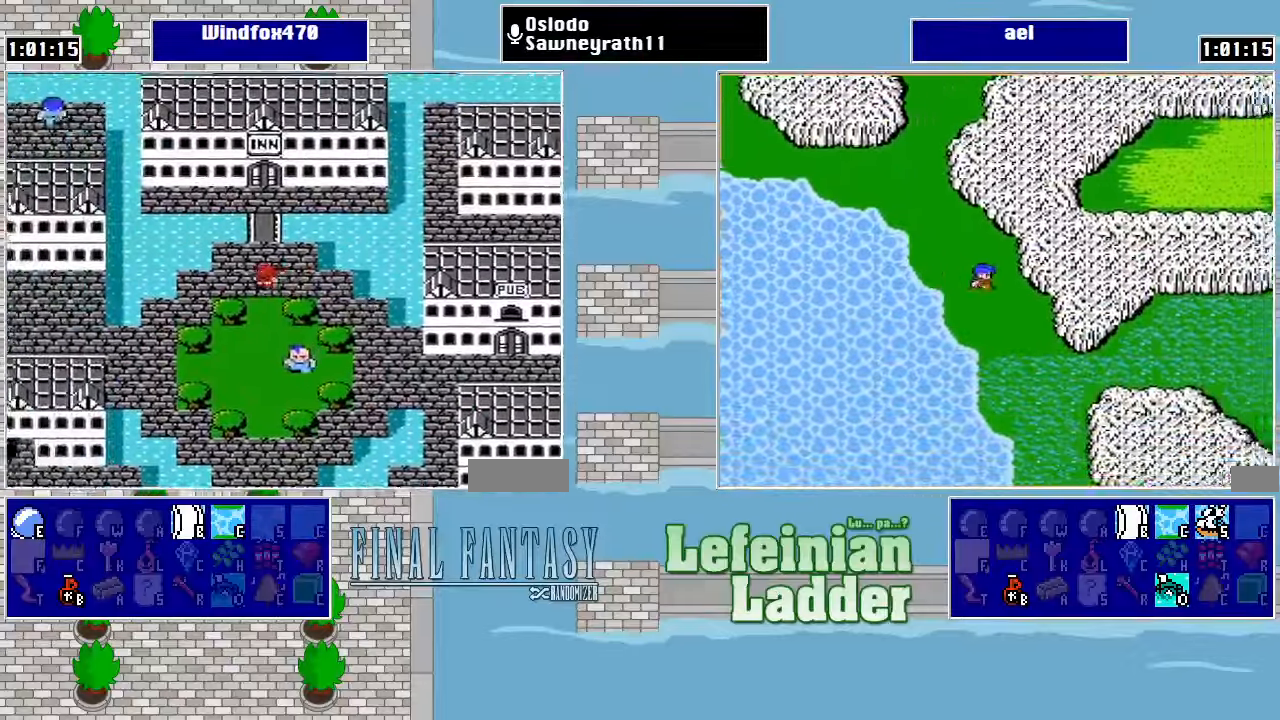
{"buttons": ["A", "DPAD_UP"], "events": [[500, "A", "down"]]}
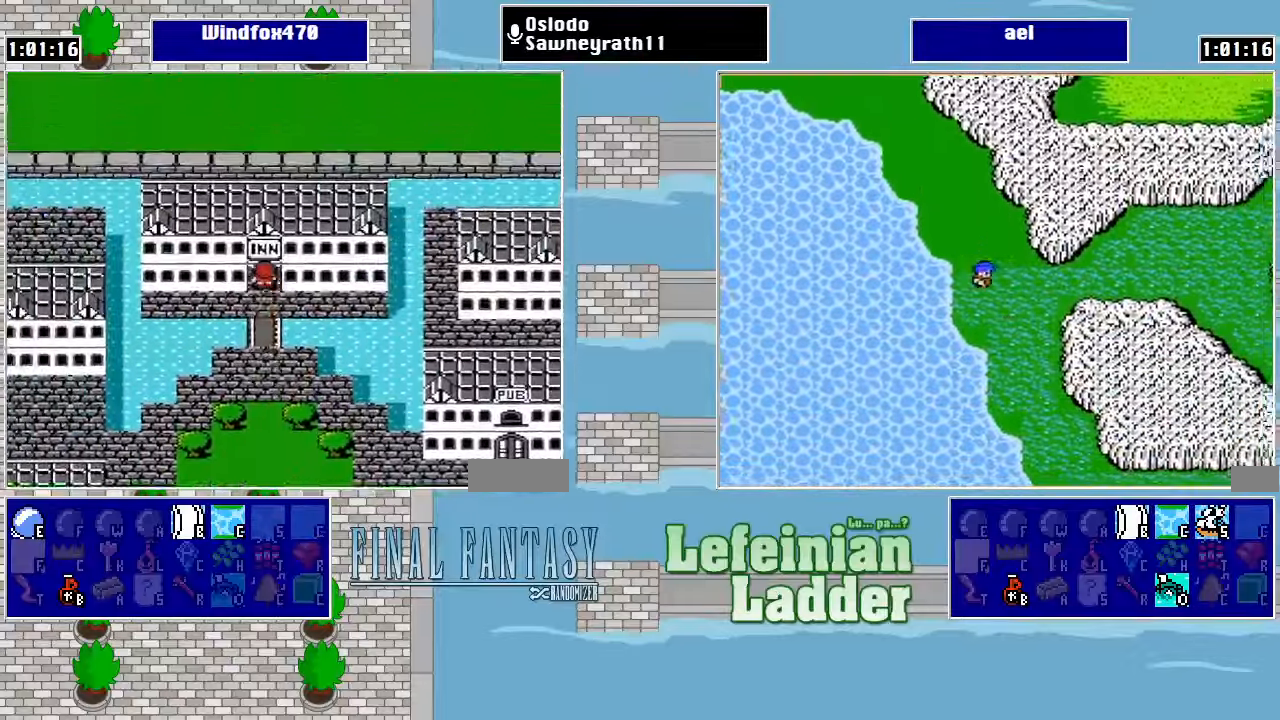
{"buttons": ["A"], "events": [[67, "A", "up"], [67, "DPAD_UP", "up"], [167, "A", "down"], [200, "A", "up"], [300, "A", "down"], [400, "A", "up"], [467, "A", "down"]]}
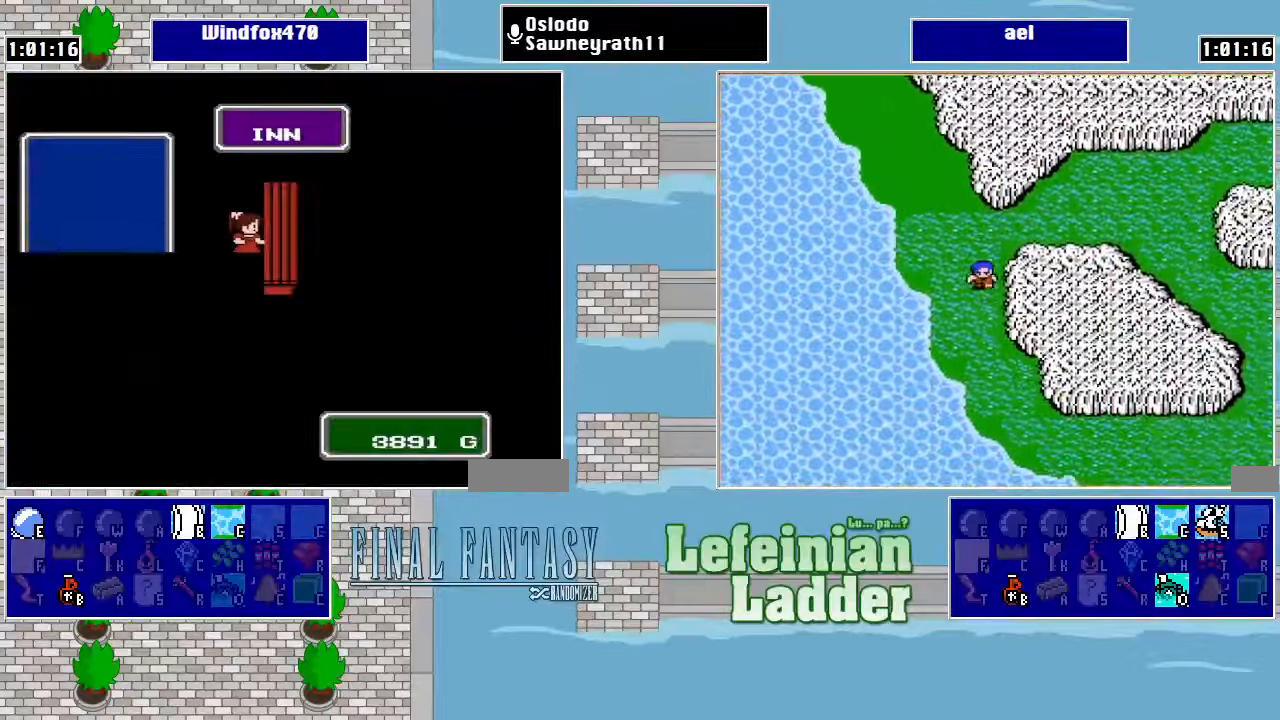
{"buttons": [], "events": [[33, "A", "up"], [100, "A", "down"], [167, "A", "up"], [267, "A", "down"], [333, "A", "up"], [400, "A", "down"], [467, "A", "up"]]}
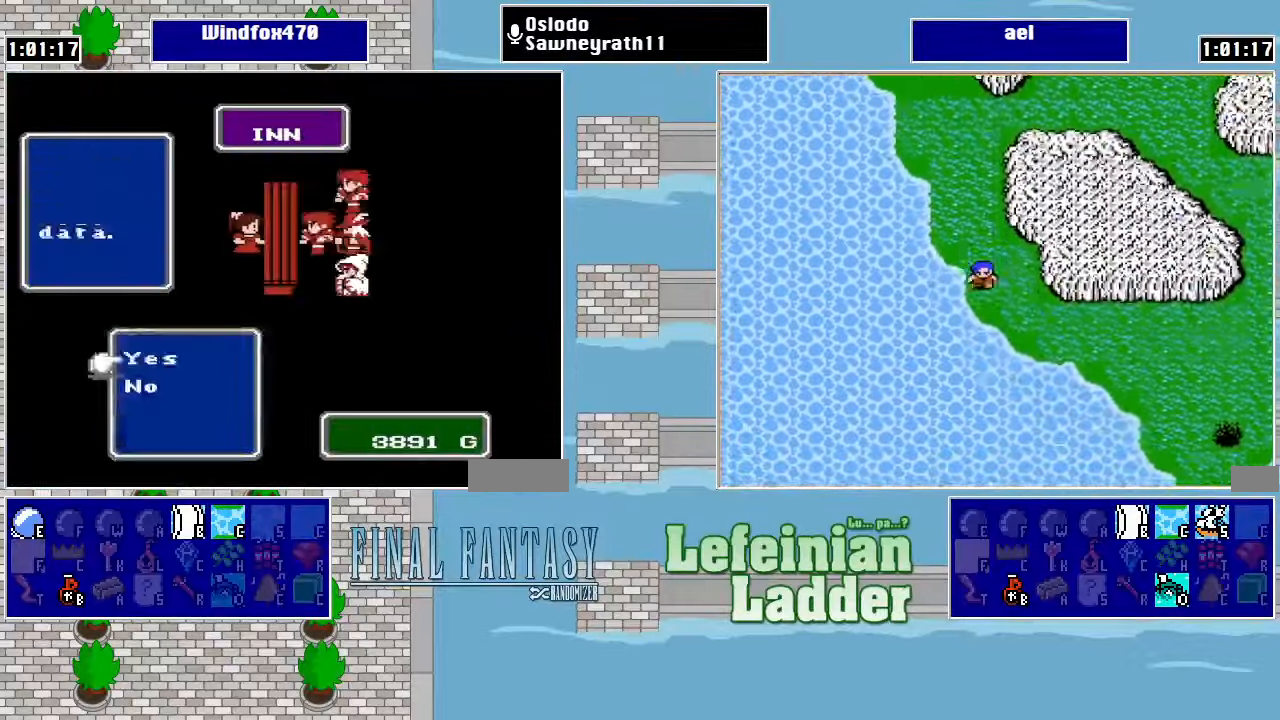
{"buttons": ["A"], "events": [[33, "A", "down"], [100, "A", "up"], [167, "A", "down"], [233, "A", "up"], [300, "A", "down"], [367, "A", "up"], [433, "A", "down"]]}
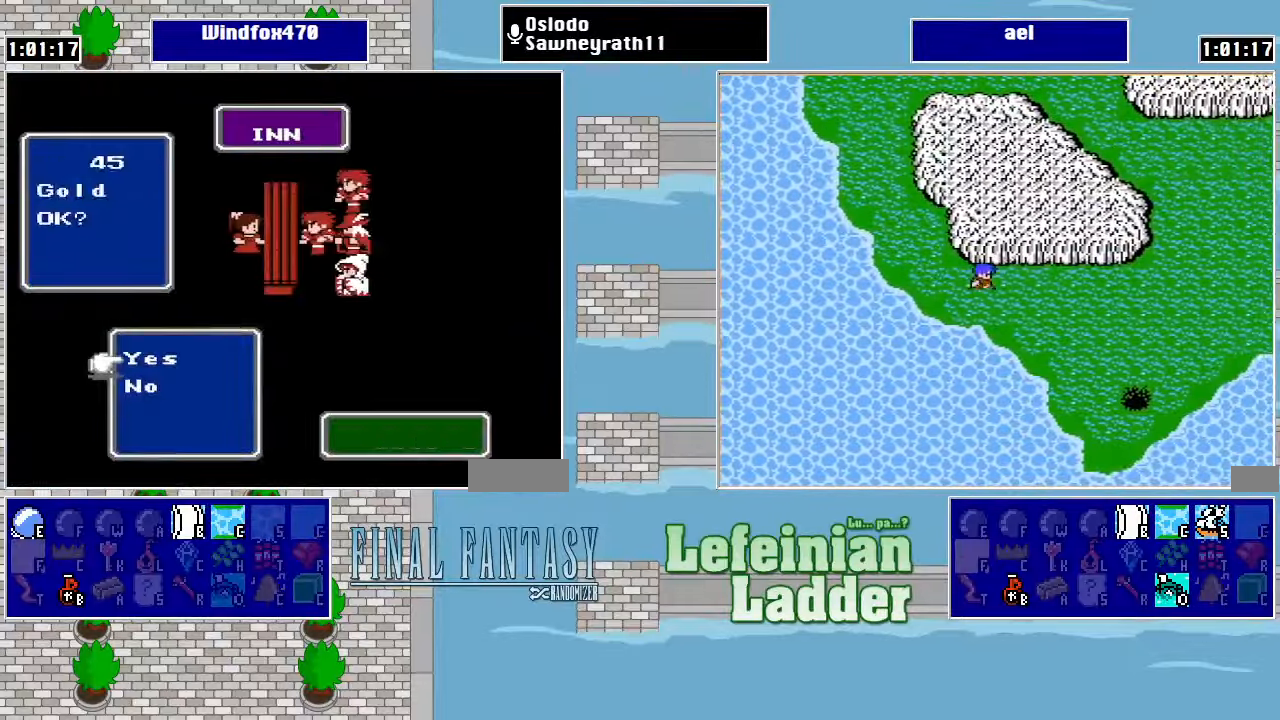
{"buttons": [], "events": [[67, "A", "up"], [333, "A", "down"], [433, "A", "up"]]}
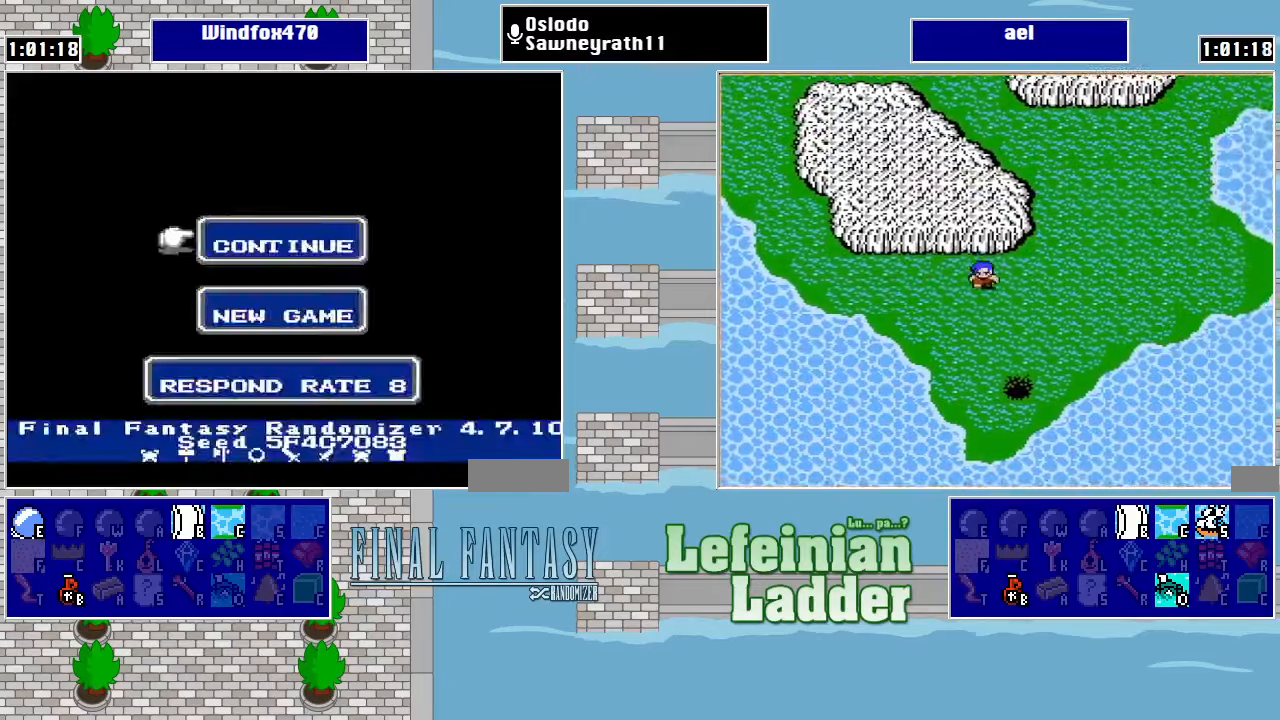
{"buttons": [], "events": [[33, "A", "down"], [100, "A", "up"], [166, "A", "down"], [266, "A", "up"]]}
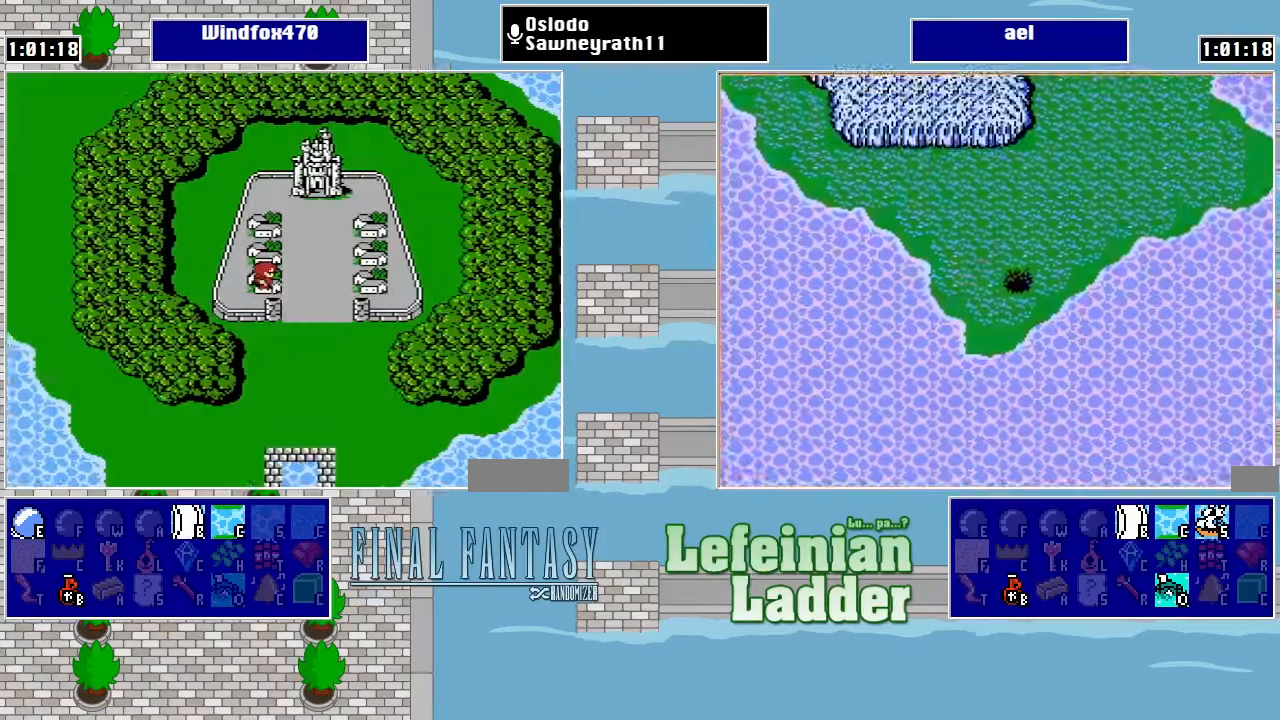
{"buttons": ["DPAD_UP"], "events": [[200, "DPAD_RIGHT", "down"], [266, "DPAD_RIGHT", "up"], [300, "DPAD_UP", "down"]]}
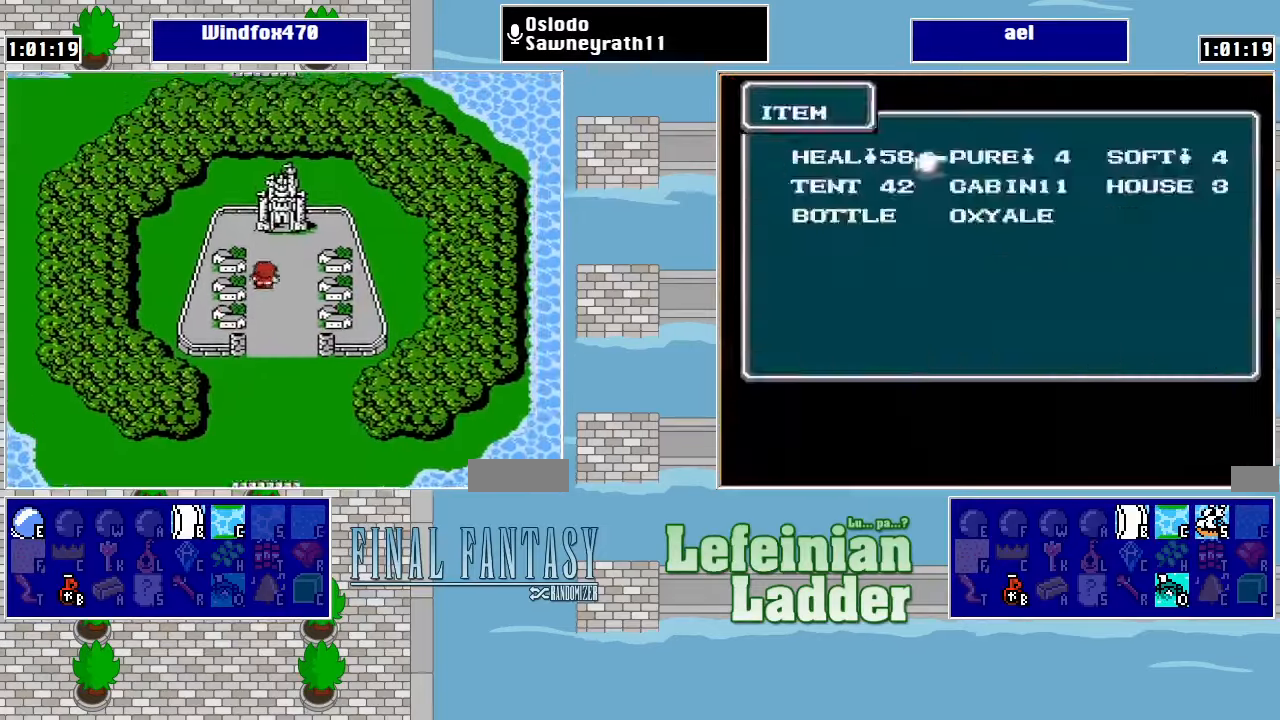
{"buttons": [], "events": [[433, "DPAD_UP", "up"]]}
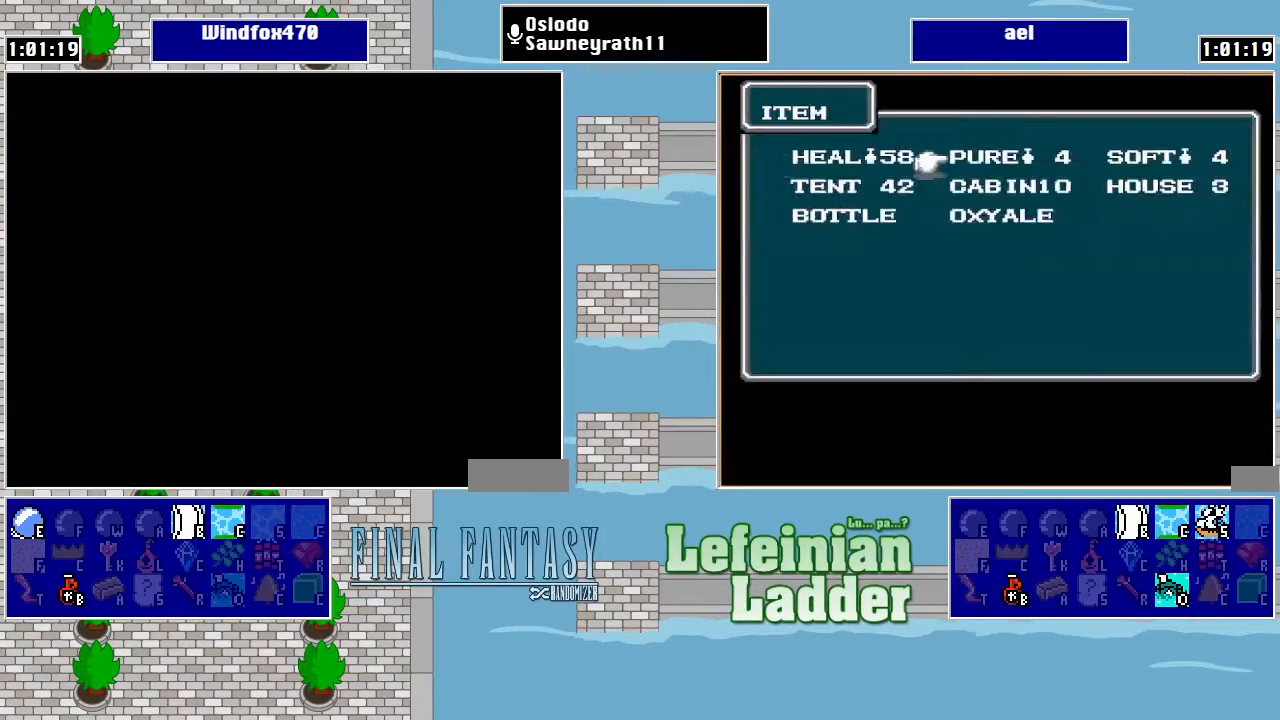
{"buttons": ["DPAD_UP"], "events": [[433, "DPAD_UP", "down"]]}
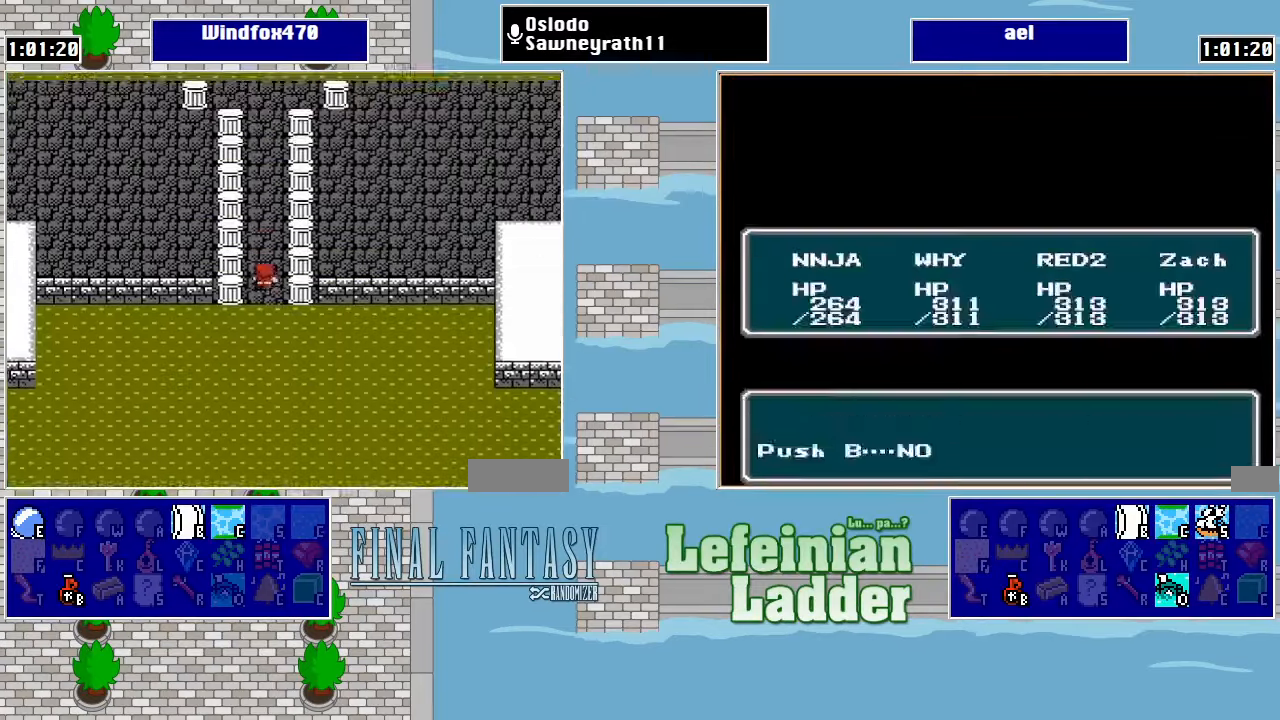
{"buttons": ["DPAD_UP"], "events": []}
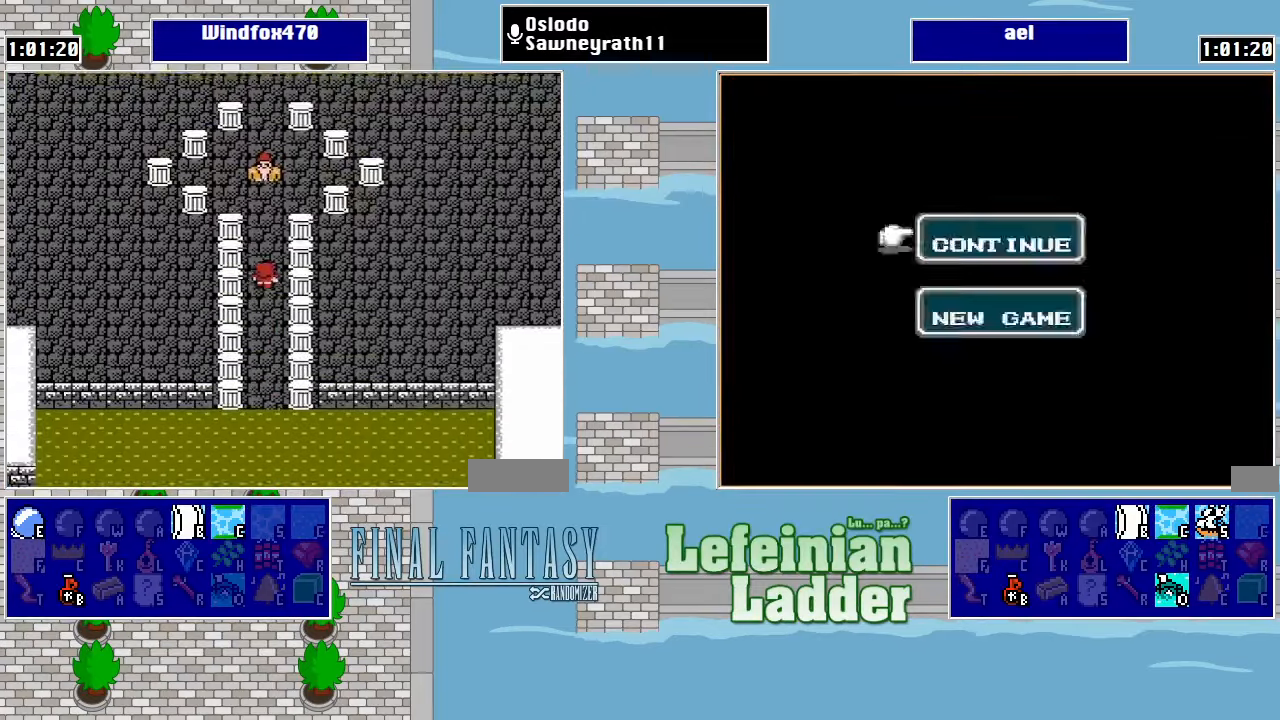
{"buttons": ["DPAD_UP"], "events": [[333, "DPAD_UP", "up"], [366, "DPAD_RIGHT", "down"], [433, "DPAD_UP", "down"], [466, "DPAD_RIGHT", "up"]]}